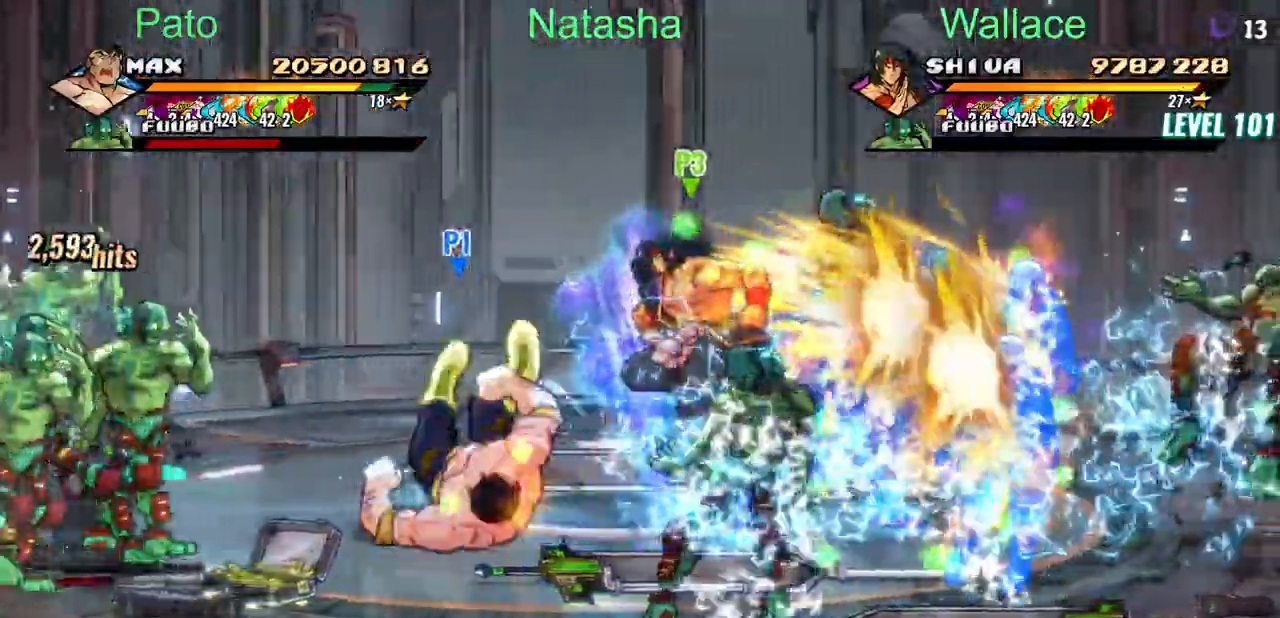
Gameplay with a controller (PlayStation layout); each line is a JSON object with the inputs held at the frame after it. "events" lists button and stick changes between this image and that frame as [ms after this image, input, new state], when the widget could be followed in between. Not read: L1 L3 R3 left_stick right_stick.
{"buttons": ["DPAD_DOWN", "DPAD_LEFT"], "events": [[33, "DPAD_RIGHT", "up"], [33, "DPAD_UP", "down"], [250, "DPAD_LEFT", "down"], [250, "DPAD_UP", "up"]]}
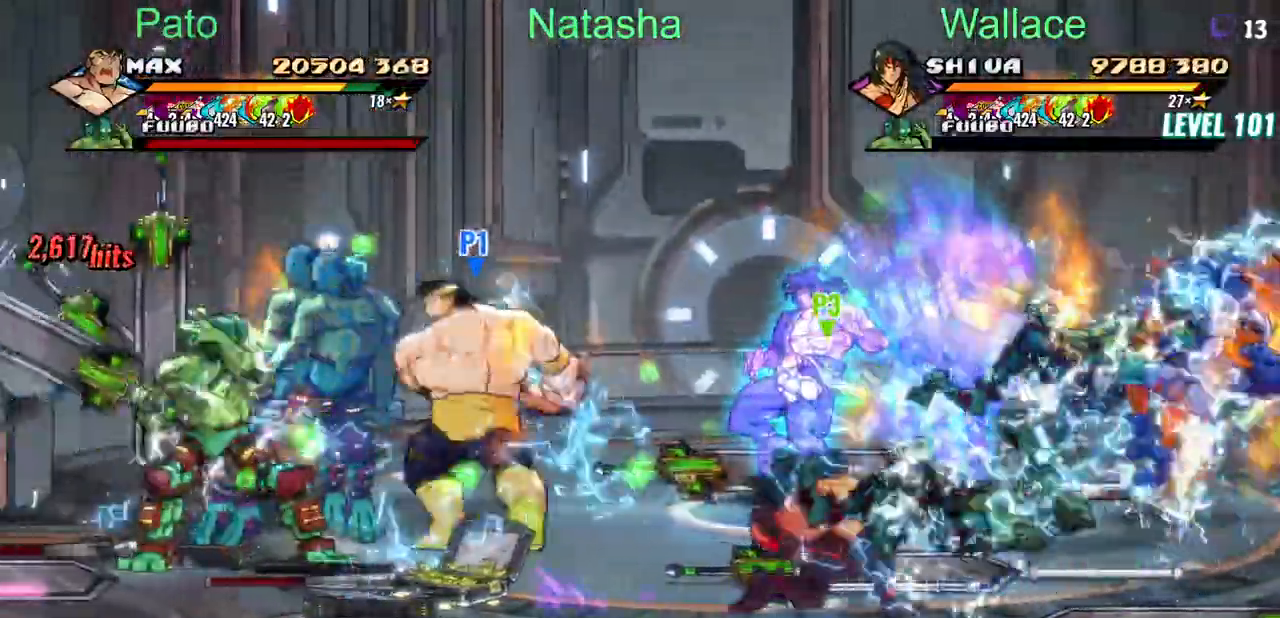
{"buttons": ["DPAD_DOWN", "DPAD_LEFT"], "events": []}
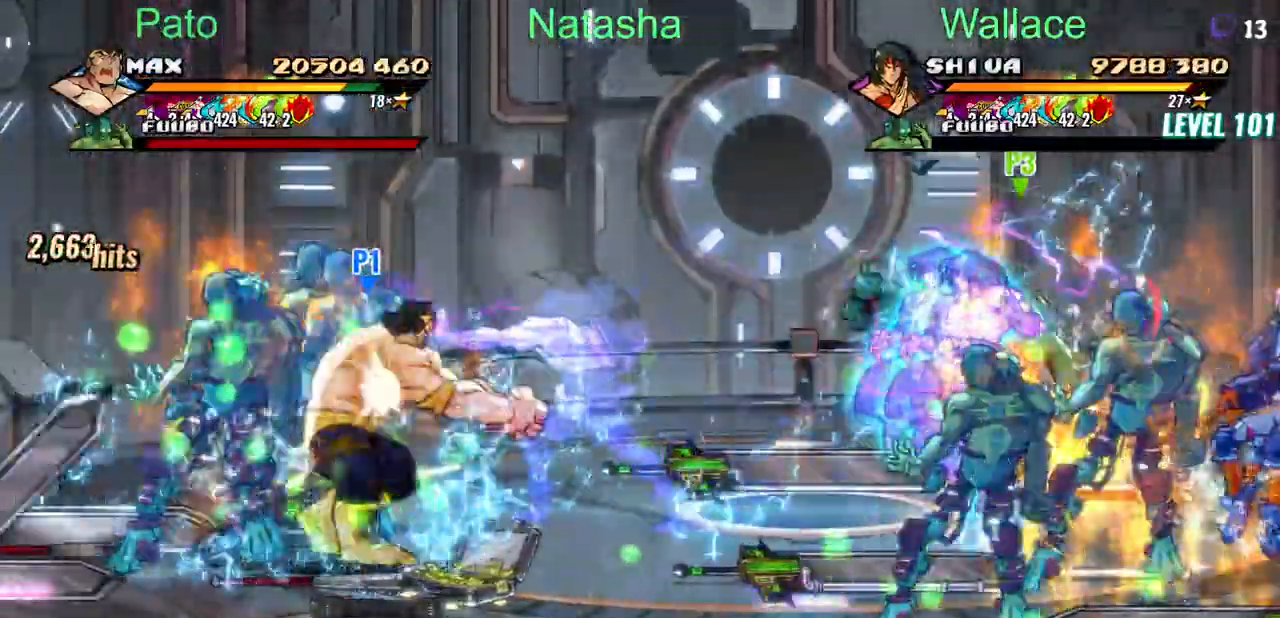
{"buttons": ["DPAD_RIGHT"], "events": [[367, "DPAD_LEFT", "up"], [400, "DPAD_DOWN", "up"], [433, "DPAD_RIGHT", "down"]]}
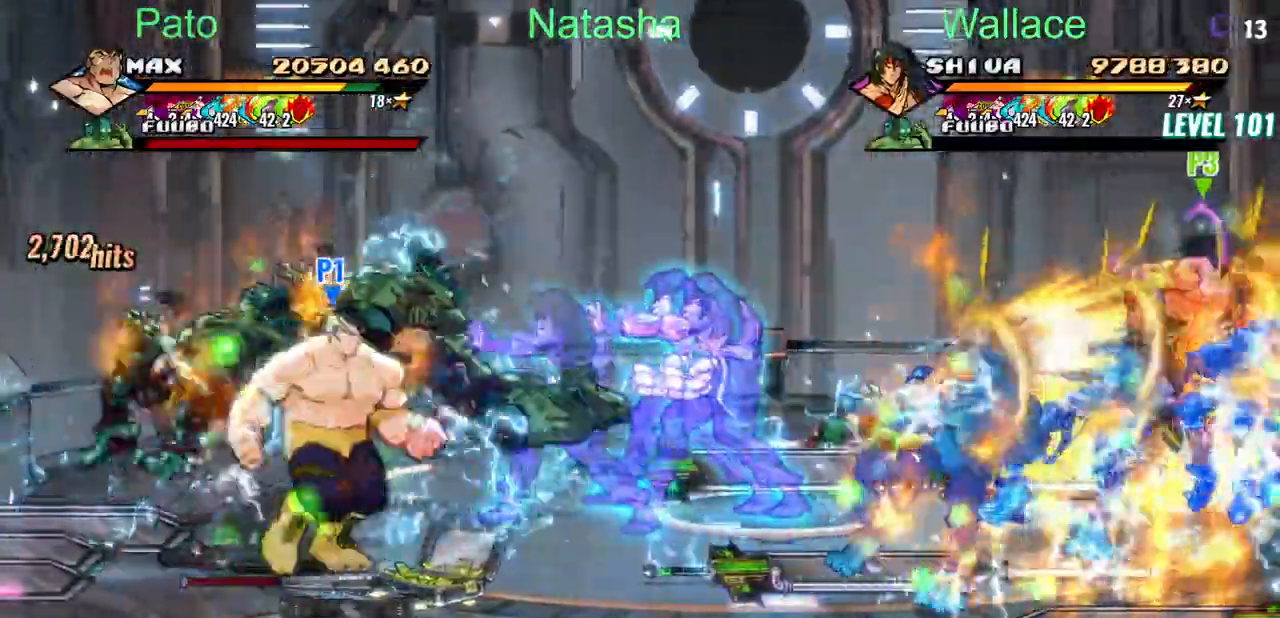
{"buttons": ["DPAD_RIGHT"], "events": [[367, "CIRCLE", "down"], [483, "CIRCLE", "up"]]}
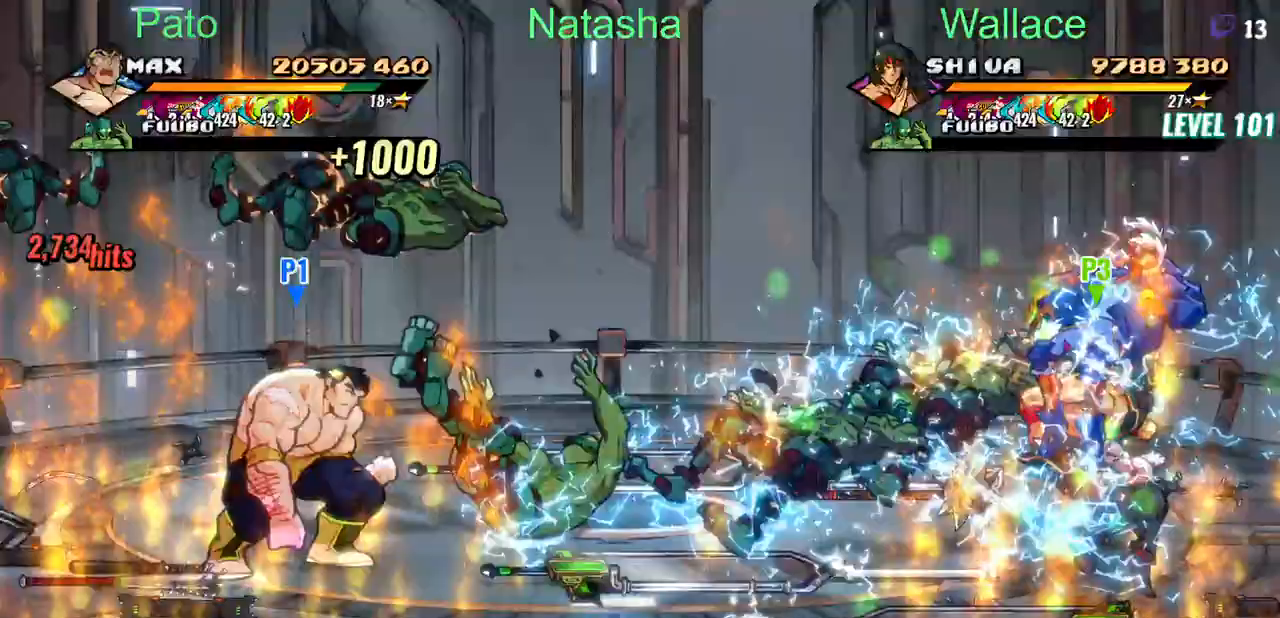
{"buttons": ["DPAD_UP", "DPAD_RIGHT"], "events": [[233, "DPAD_UP", "down"]]}
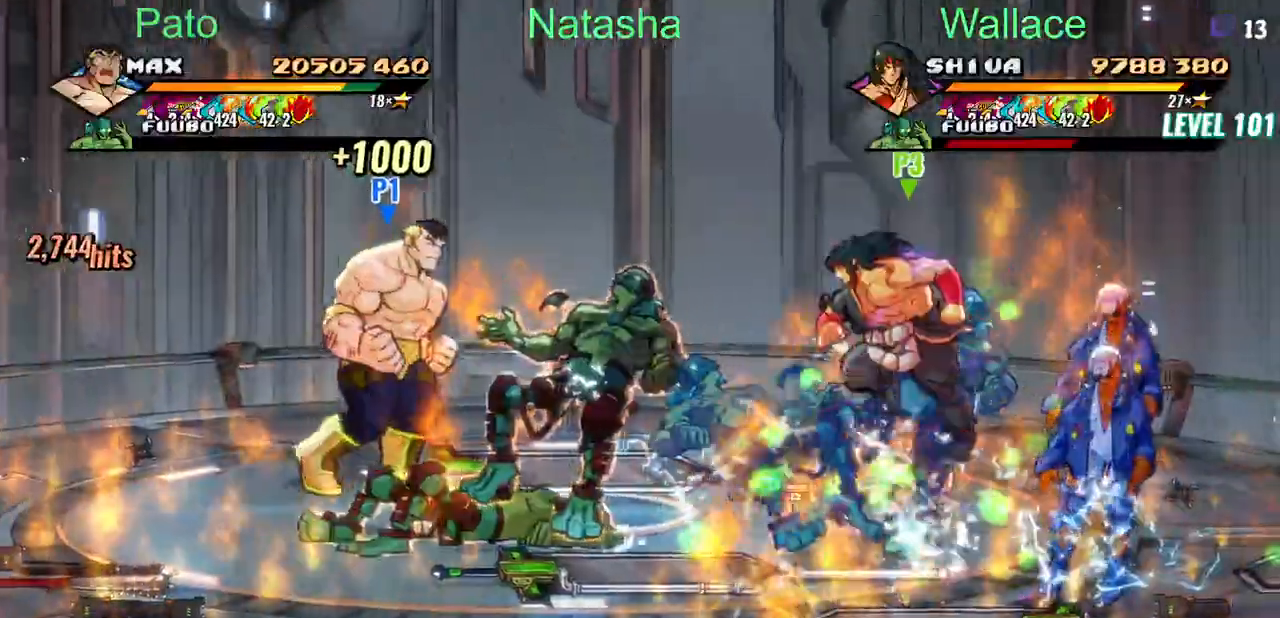
{"buttons": ["DPAD_RIGHT"], "events": [[100, "DPAD_UP", "up"], [300, "CIRCLE", "down"], [467, "CIRCLE", "up"]]}